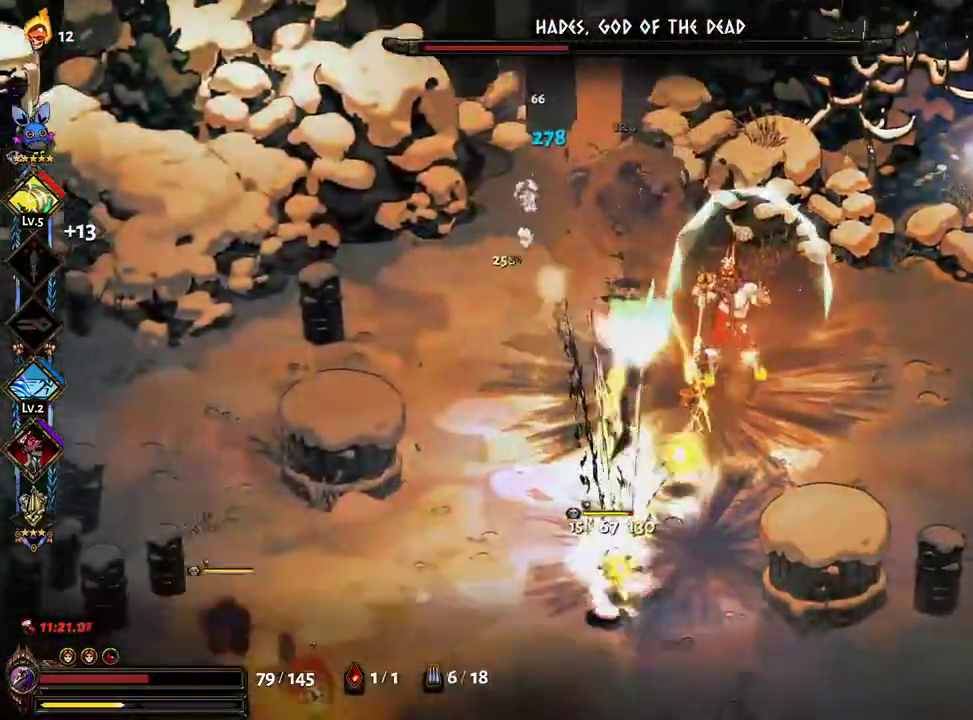
Gameplay with a controller (Xbox layout); each line is a JSON object with the inputs held at the frame after it (dt_ms = milliseconds from this image to that frame). "events" lists button and stick changes between this image and that frame as [ms after this image, input, new state], when the widget could be followed in between. Not read: L3 R3.
{"dt_ms": 500, "buttons": ["X"], "left_stick": "down", "right_stick": "center", "events": [[17, "A", "up"], [100, "A", "down"], [150, "A", "up"], [233, "A", "down"], [283, "A", "up"], [350, "A", "down"], [433, "A", "up"]]}
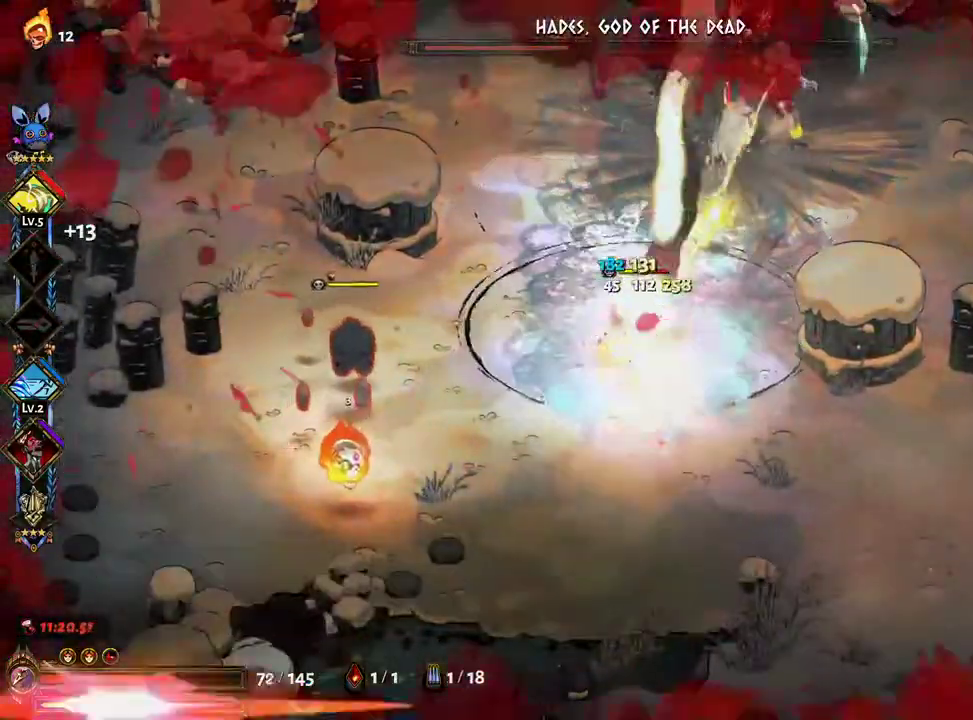
{"dt_ms": 1000, "buttons": [], "left_stick": "down", "right_stick": "center"}
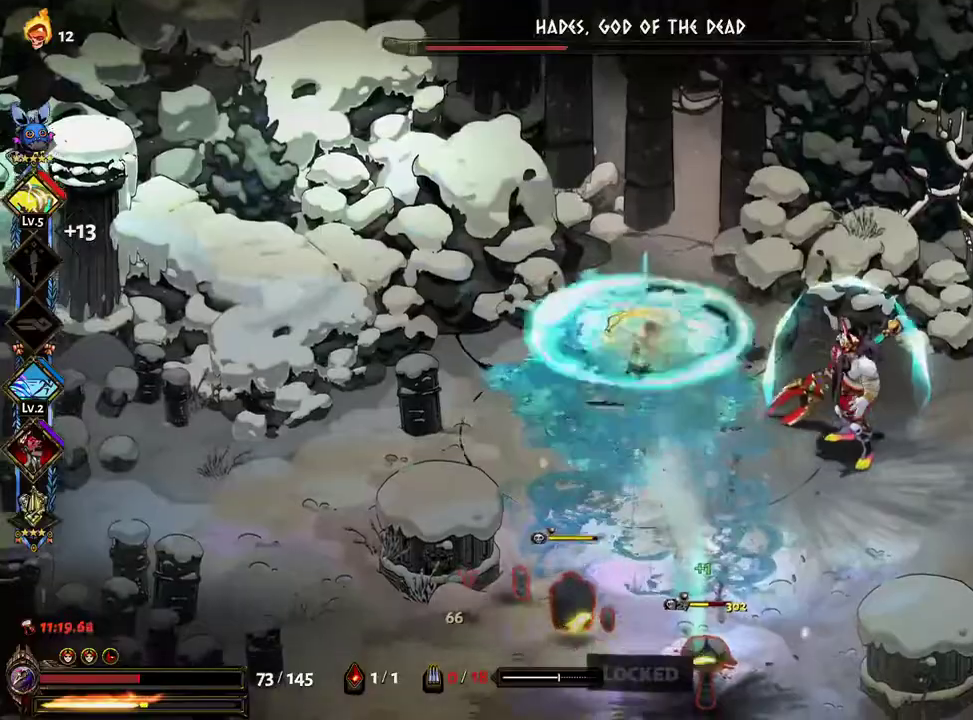
{"dt_ms": 1000, "buttons": ["X"], "left_stick": "up-right", "right_stick": "center"}
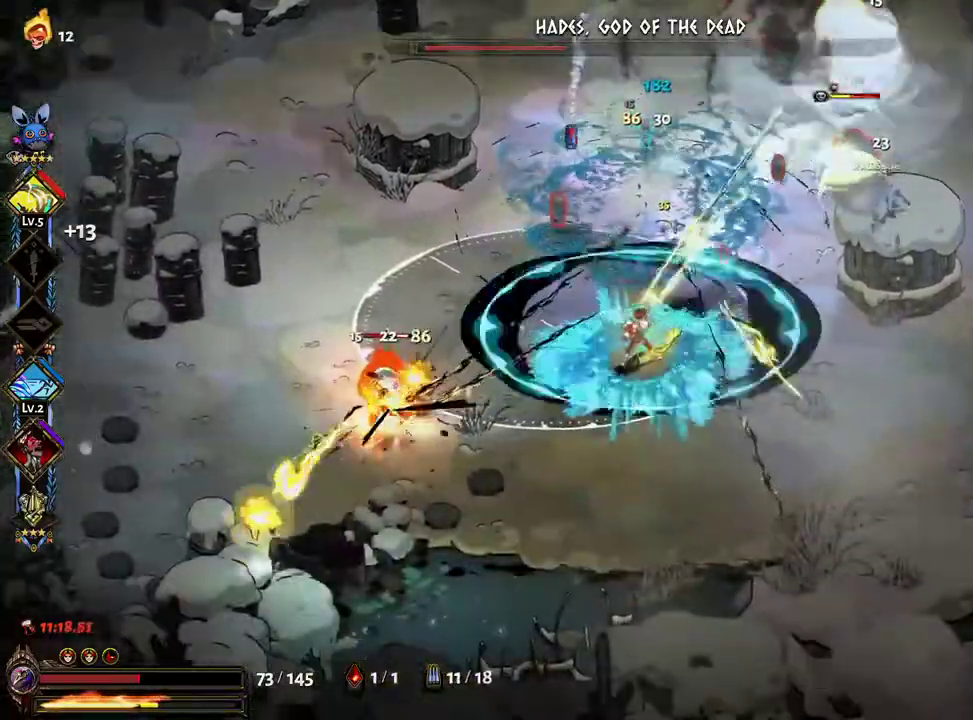
{"dt_ms": 500, "buttons": ["X"], "left_stick": "up-right", "right_stick": "center", "events": [[50, "A", "down"], [117, "A", "up"], [217, "A", "down"], [317, "A", "up"], [417, "A", "down"], [500, "A", "up"]]}
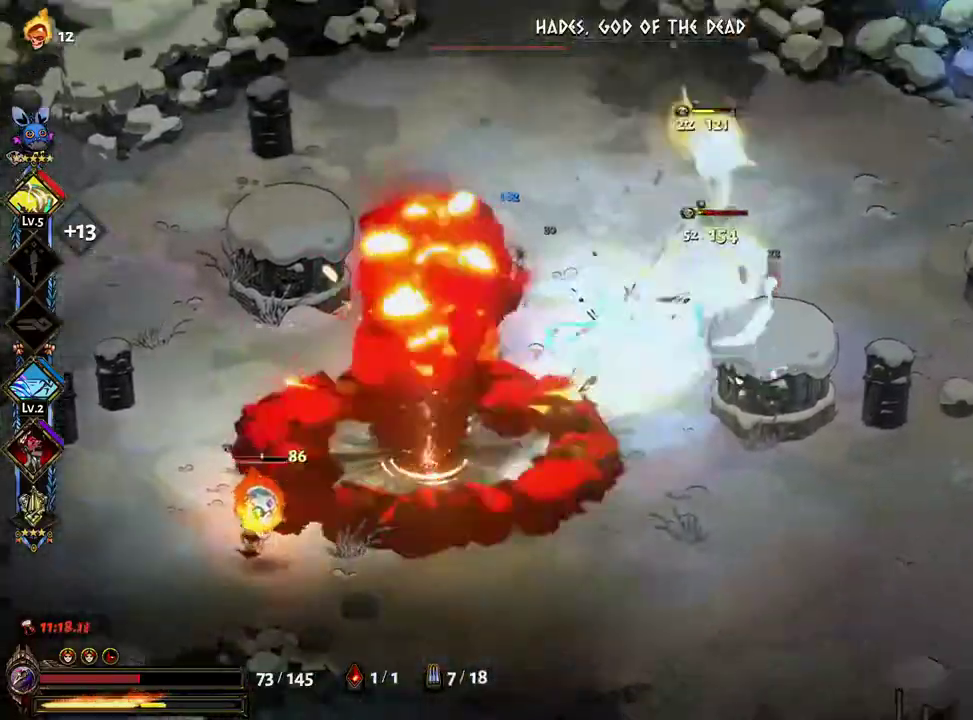
{"dt_ms": 1000, "buttons": [], "left_stick": "down-left", "right_stick": "center"}
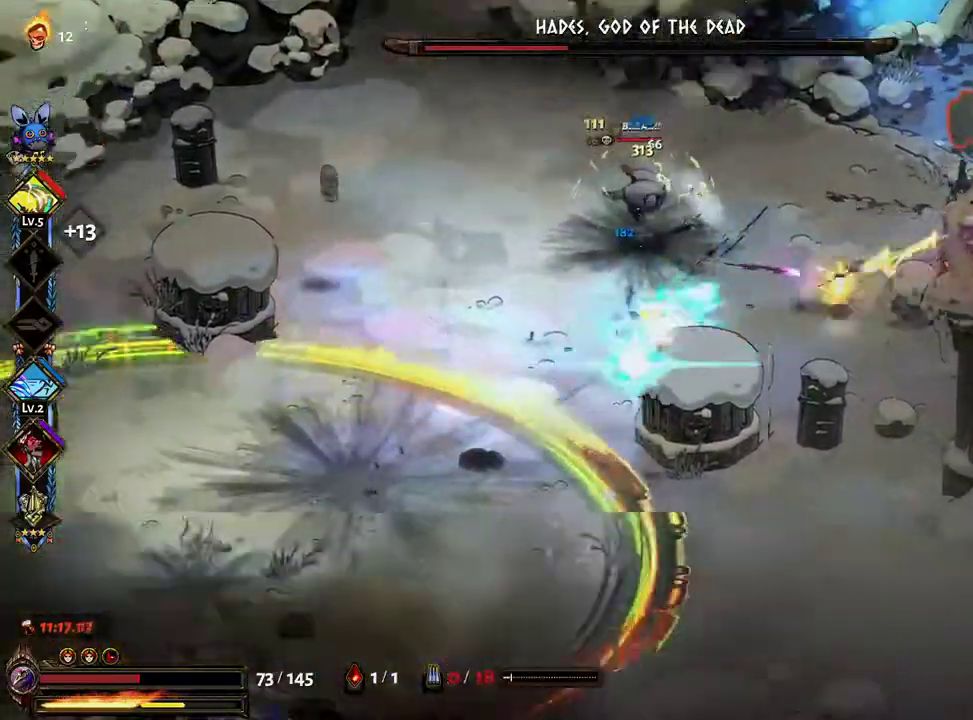
{"dt_ms": 500, "buttons": [], "left_stick": "up-right", "right_stick": "center", "events": [[17, "A", "down"], [67, "L1", "down"], [83, "A", "up"], [150, "L1", "up"], [233, "Y", "down"], [300, "Y", "up"], [350, "left_stick", "up-left"], [367, "Y", "down"], [417, "left_stick", "up-right"], [433, "Y", "up"]]}
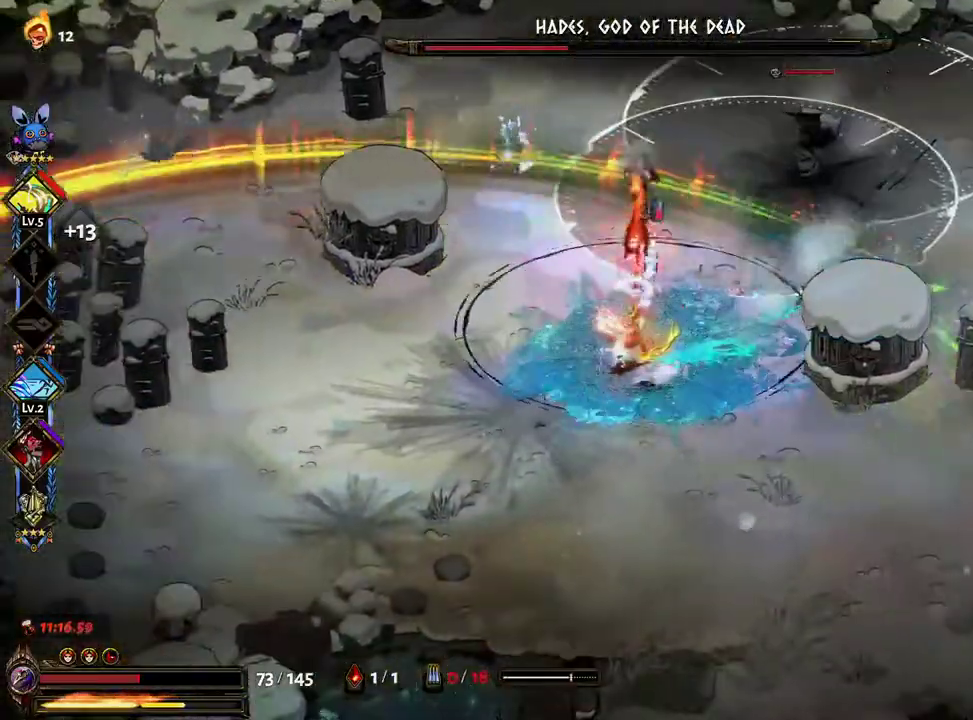
{"dt_ms": 500, "buttons": ["A", "X", "R2"], "left_stick": "up-right", "right_stick": "center"}
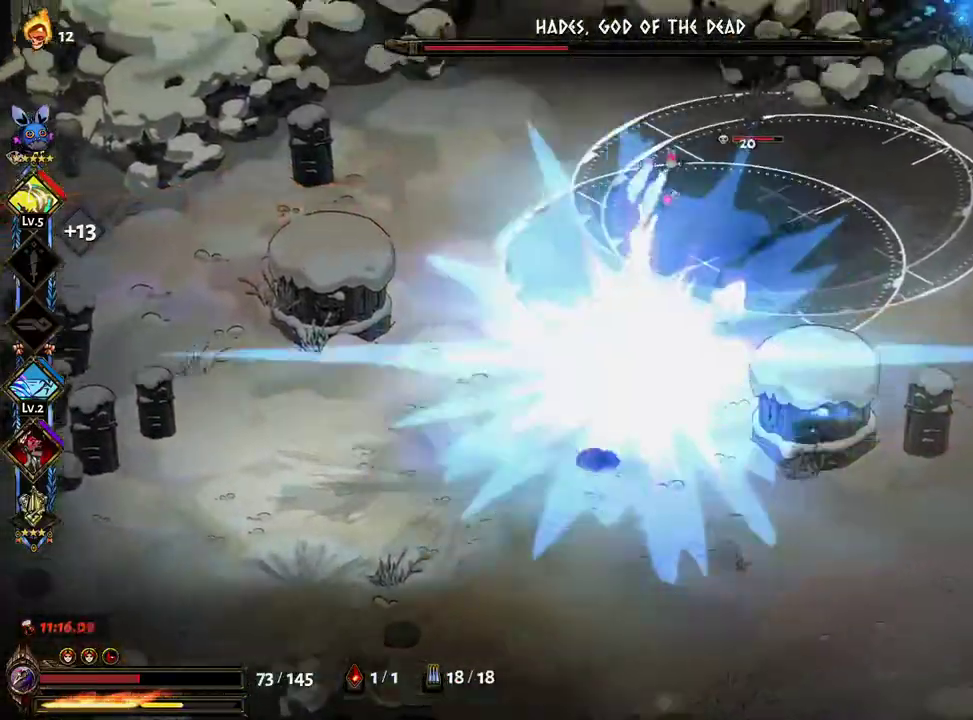
{"dt_ms": 500, "buttons": ["A", "X"], "left_stick": "down-right", "right_stick": "center"}
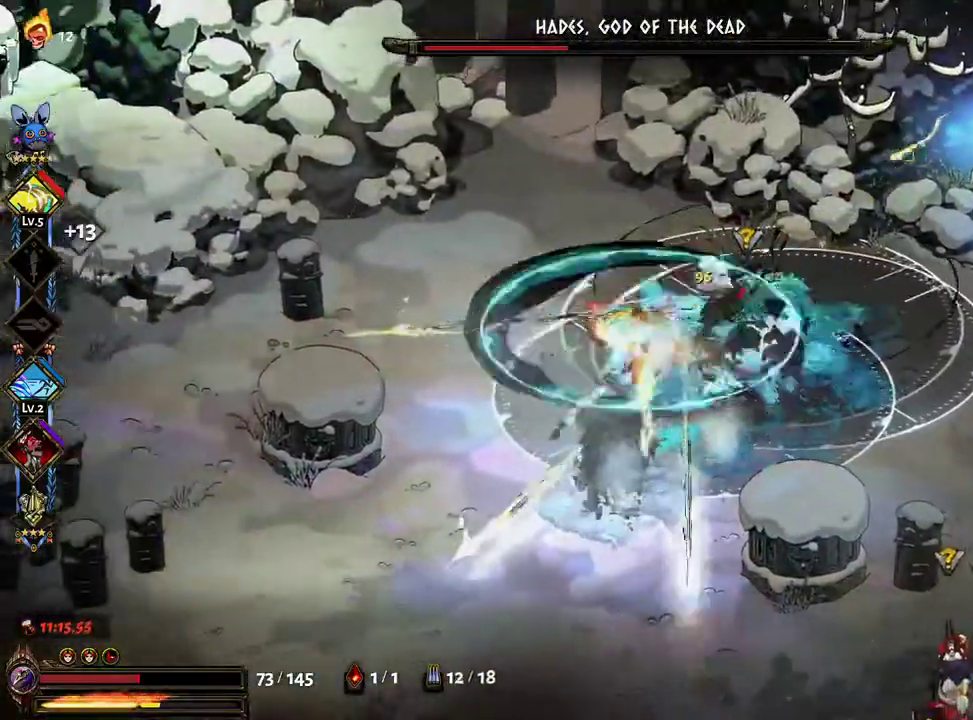
{"dt_ms": 500, "buttons": ["X"], "left_stick": "down-right", "right_stick": "center", "events": [[33, "A", "up"], [150, "A", "down"], [250, "A", "up"], [350, "A", "down"], [450, "A", "up"]]}